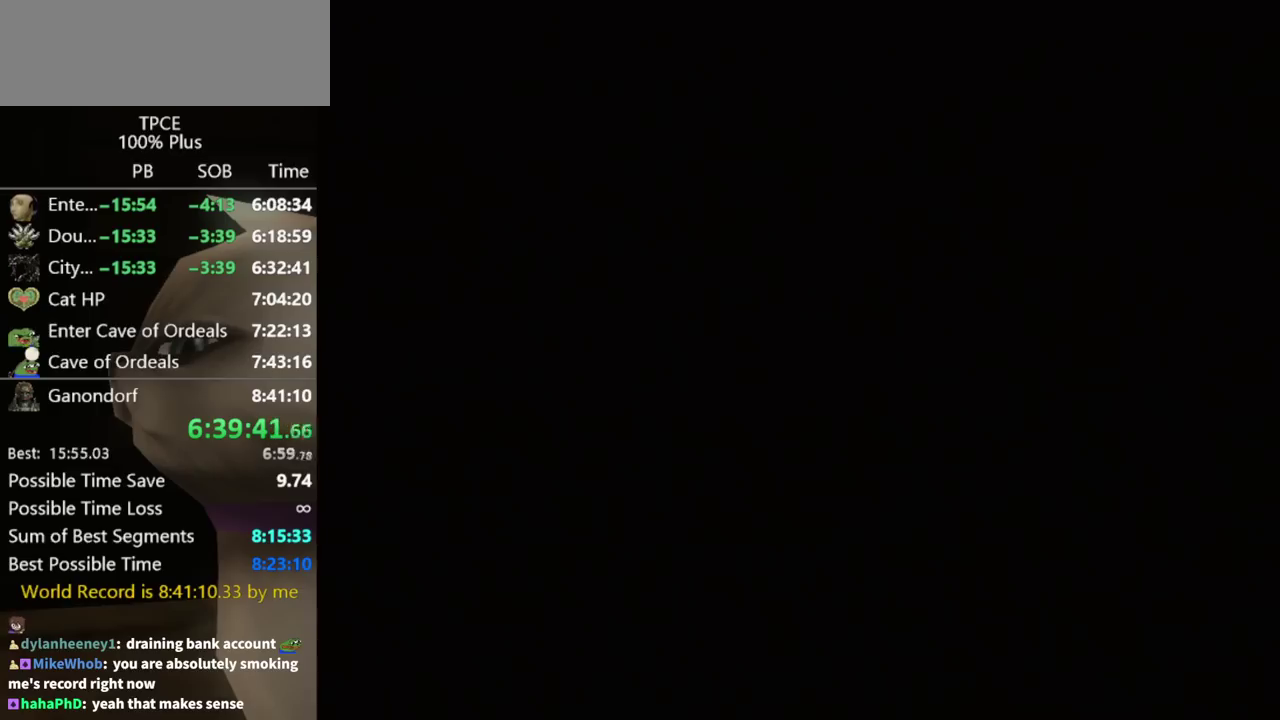
Gameplay with a controller (Nintendo layout); each line is a JSON object with the inputs held at the frame after it. "events" lists button and stick changes between this image and that frame as [ms after this image, input, new state], when the widget could be followed in between. Not read: L3 R3 START right_stick.
{"buttons": [], "left_stick": "down-left", "events": [[267, "left_stick", "down-left"]]}
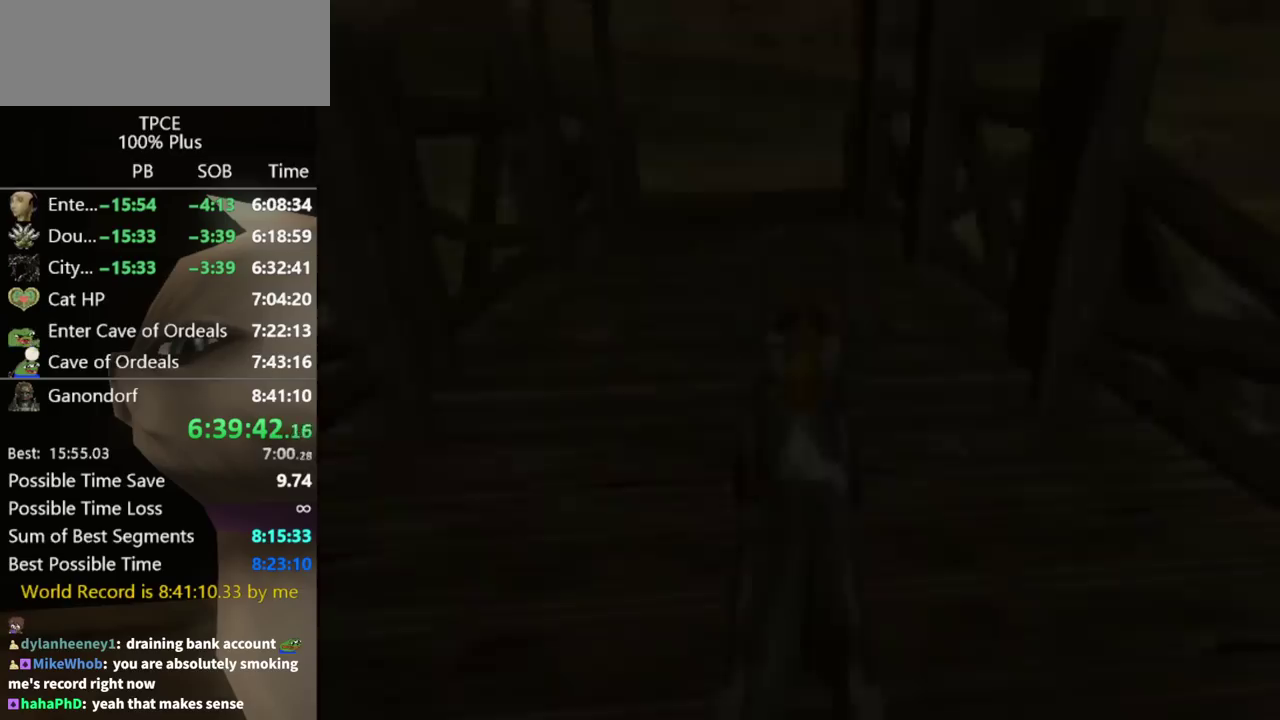
{"buttons": [], "left_stick": "down-left", "events": []}
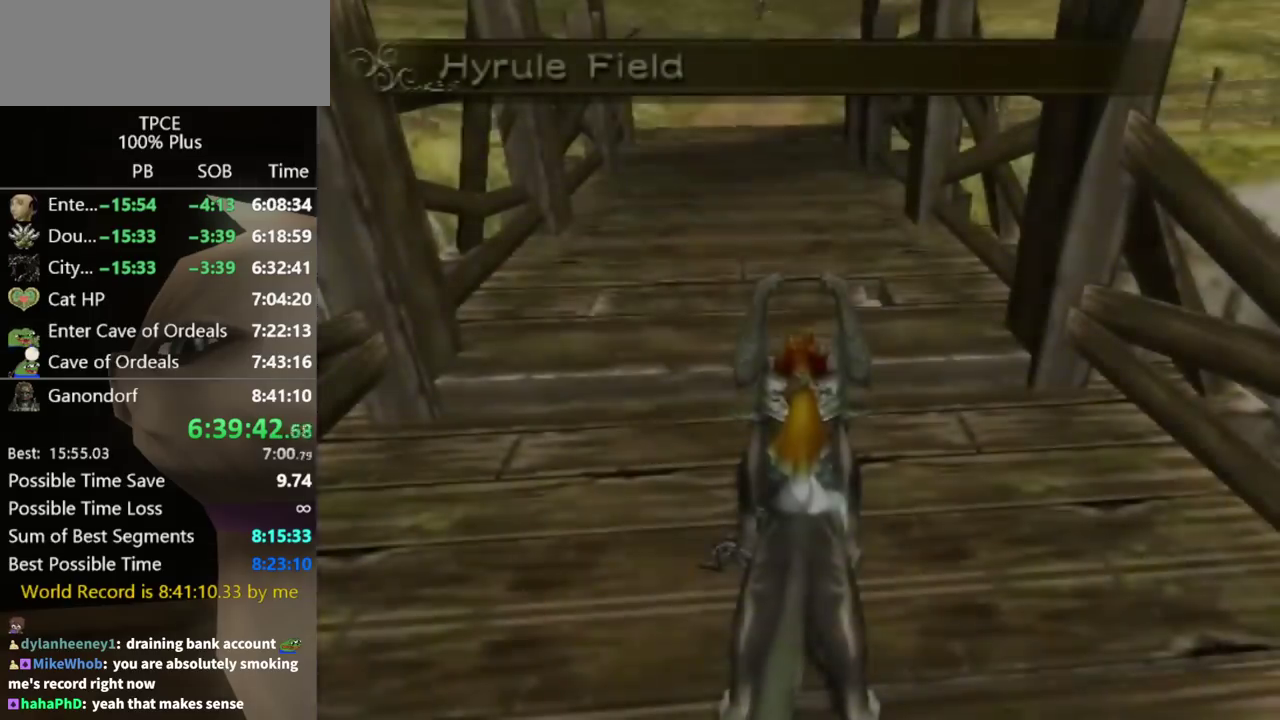
{"buttons": [], "left_stick": "down", "events": [[500, "left_stick", "down"]]}
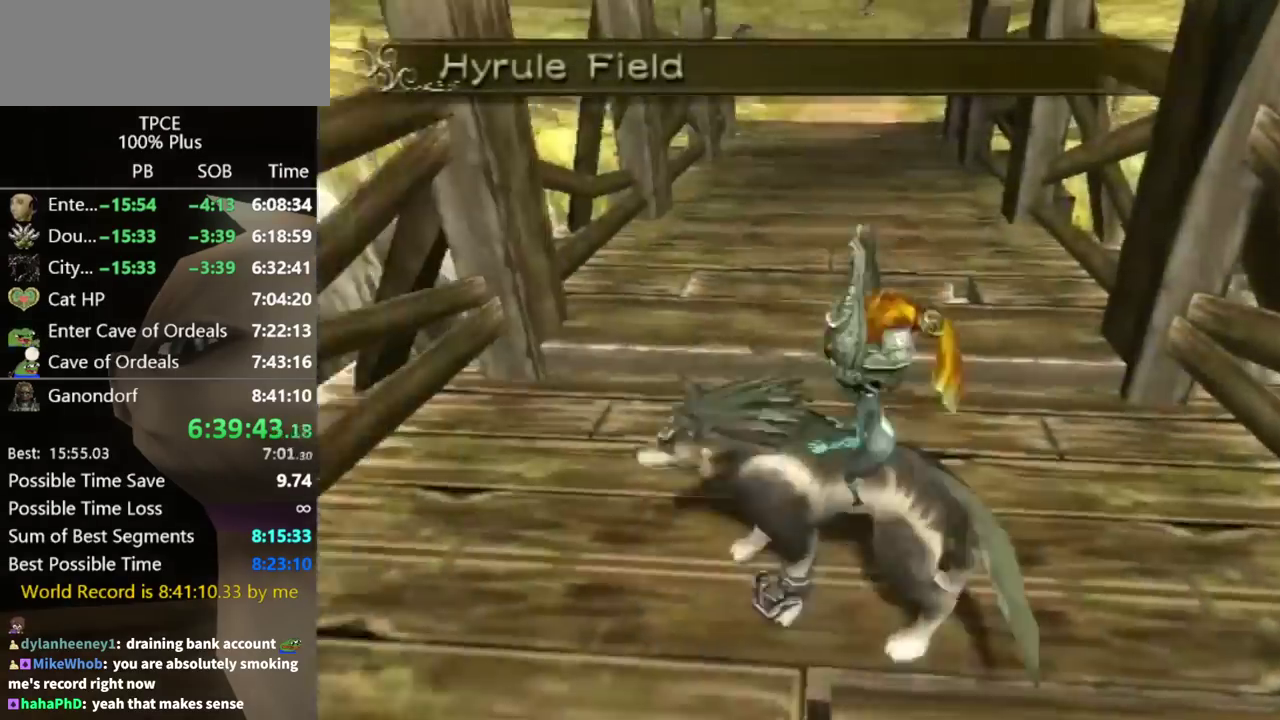
{"buttons": [], "left_stick": "up-left", "events": [[67, "A", "down"], [133, "A", "up"], [233, "left_stick", "down-left"], [367, "left_stick", "up-left"]]}
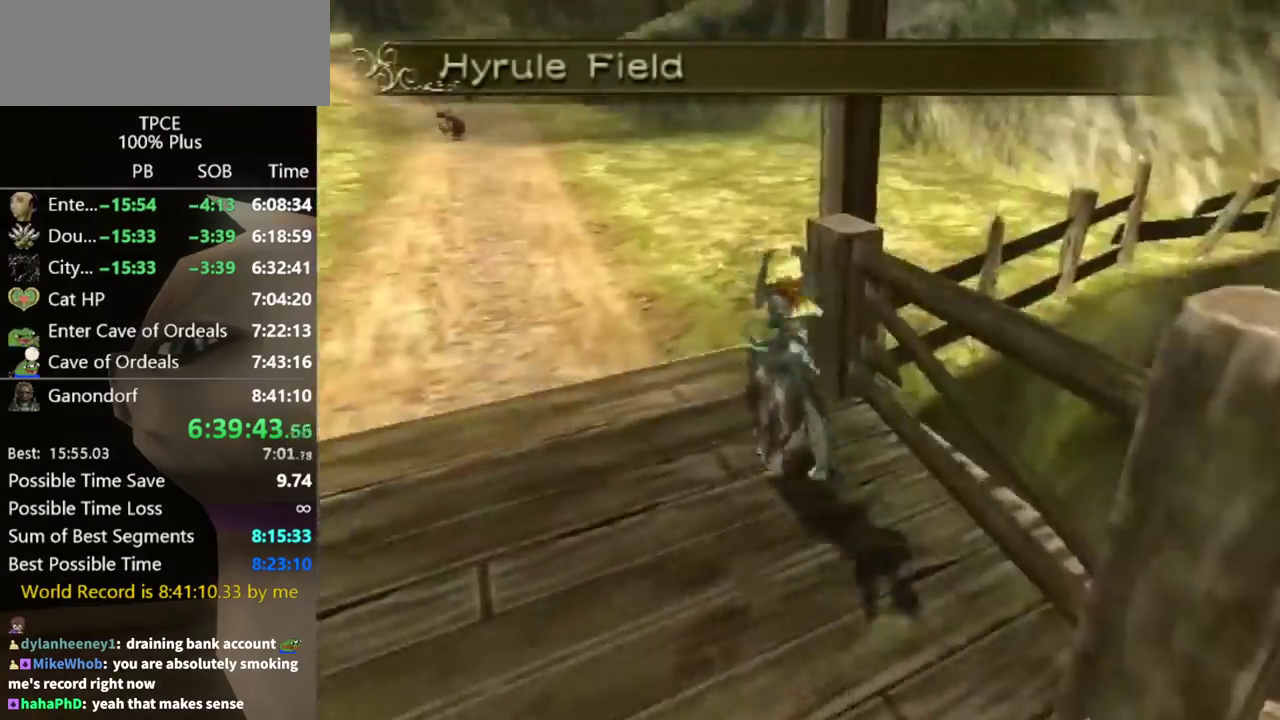
{"buttons": [], "left_stick": "up-left", "events": [[33, "left_stick", "up"], [167, "left_stick", "up-left"], [267, "left_stick", "up"], [400, "left_stick", "up-left"]]}
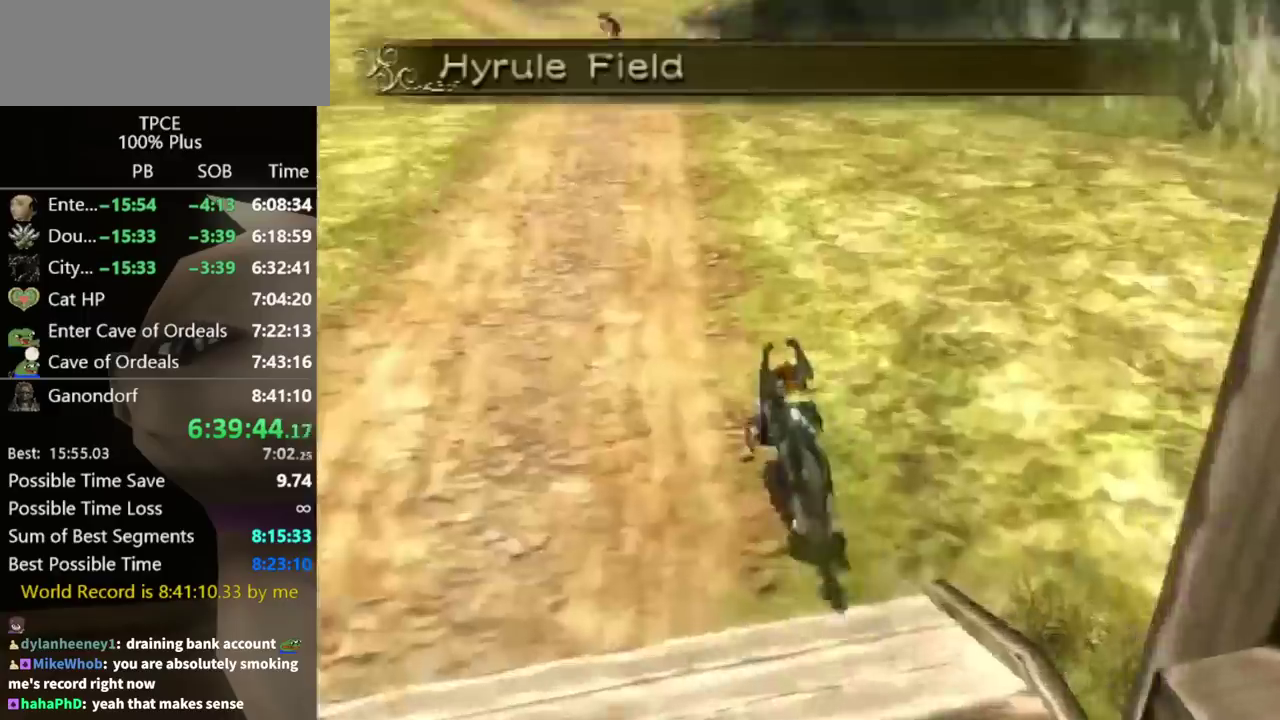
{"buttons": ["A"], "left_stick": "up", "events": [[200, "left_stick", "up"], [467, "A", "down"]]}